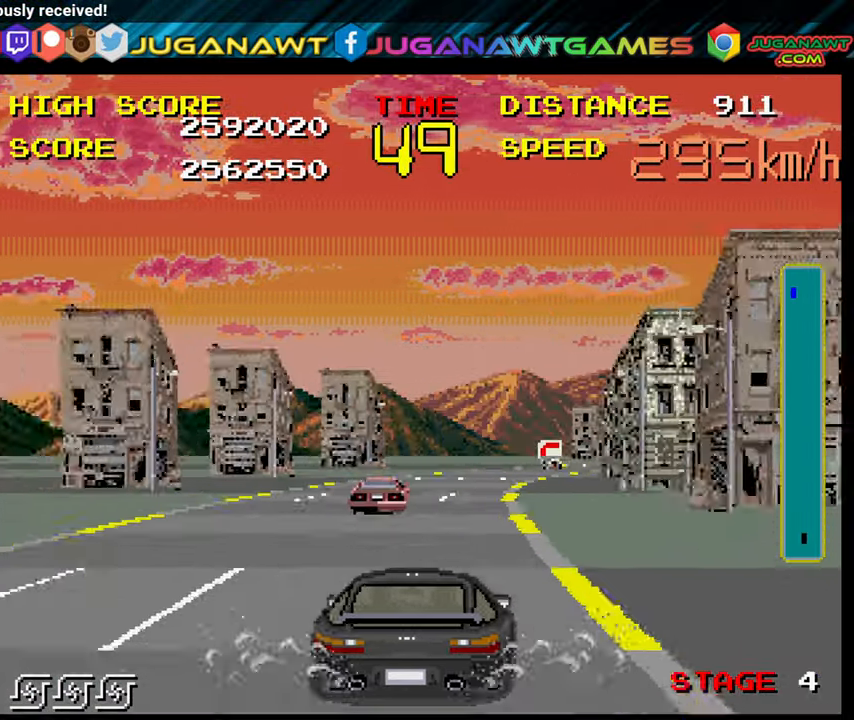
Gameplay with a controller (Xbox layout); each line is a JSON object with the inputs held at the frame after it. "events" lists button and stick changes between this image and that frame as [ms after this image, input, new state], when the widget could be followed in between. Not read: L3 R3.
{"buttons": ["B"], "left_stick": "right", "right_stick": "center", "events": [[100, "left_stick", "center"], [200, "left_stick", "right"]]}
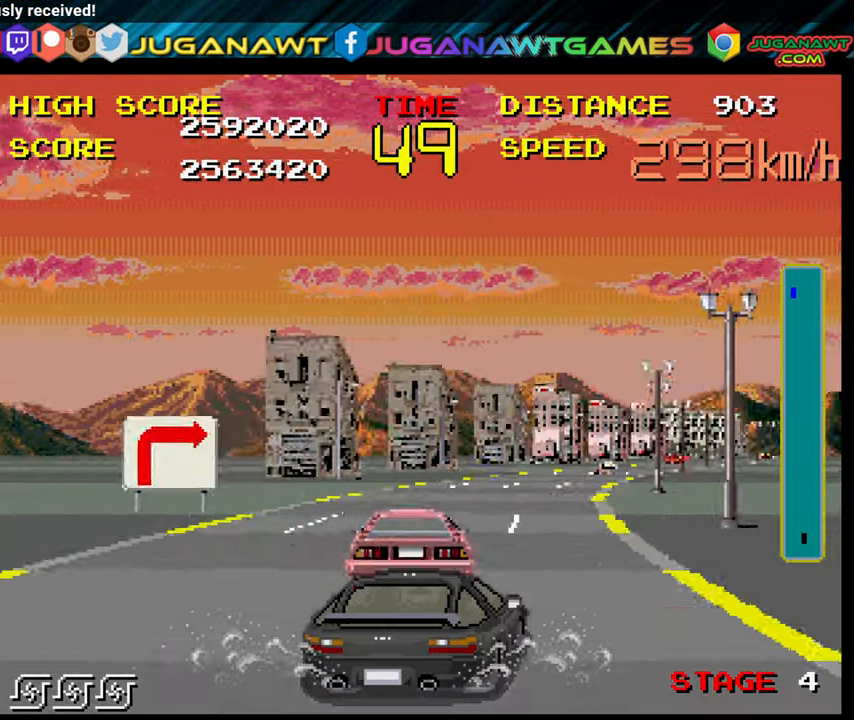
{"buttons": ["B"], "left_stick": "right", "right_stick": "center", "events": []}
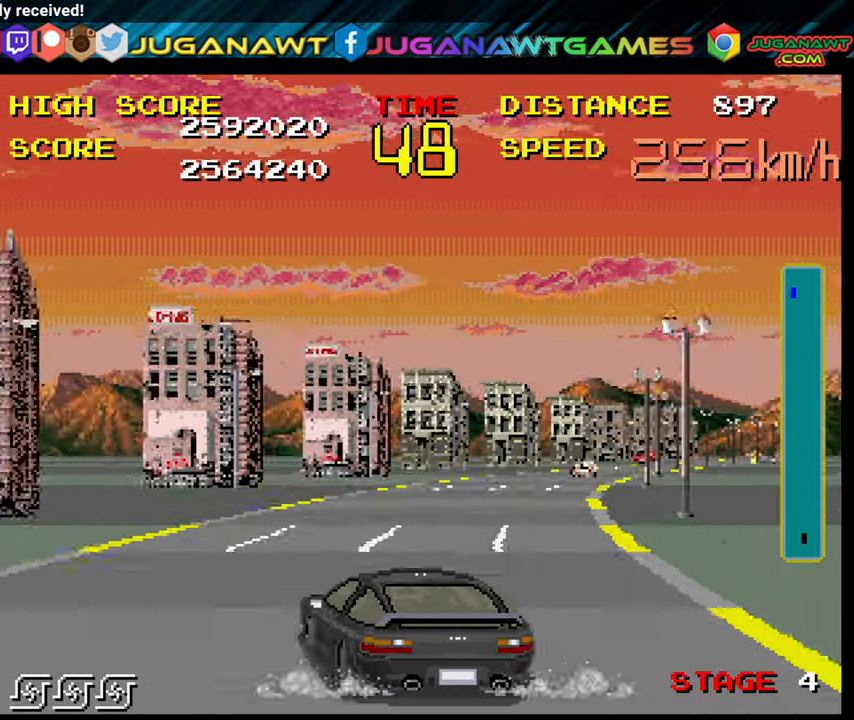
{"buttons": ["B"], "left_stick": "right", "right_stick": "center", "events": [[200, "R1", "down"], [283, "R1", "up"]]}
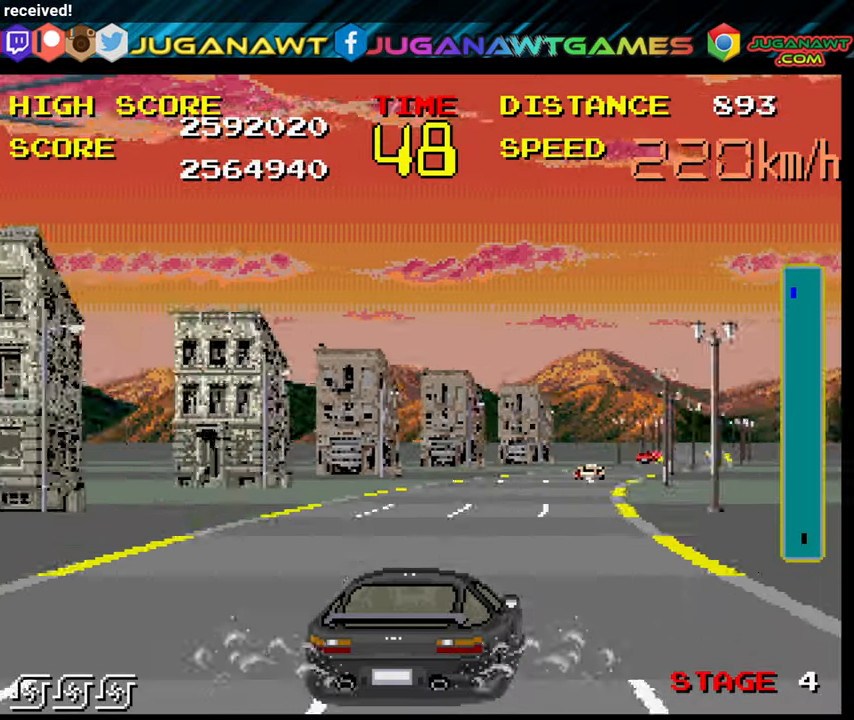
{"buttons": ["B"], "left_stick": "right", "right_stick": "center", "events": [[100, "R1", "down"], [216, "R1", "up"]]}
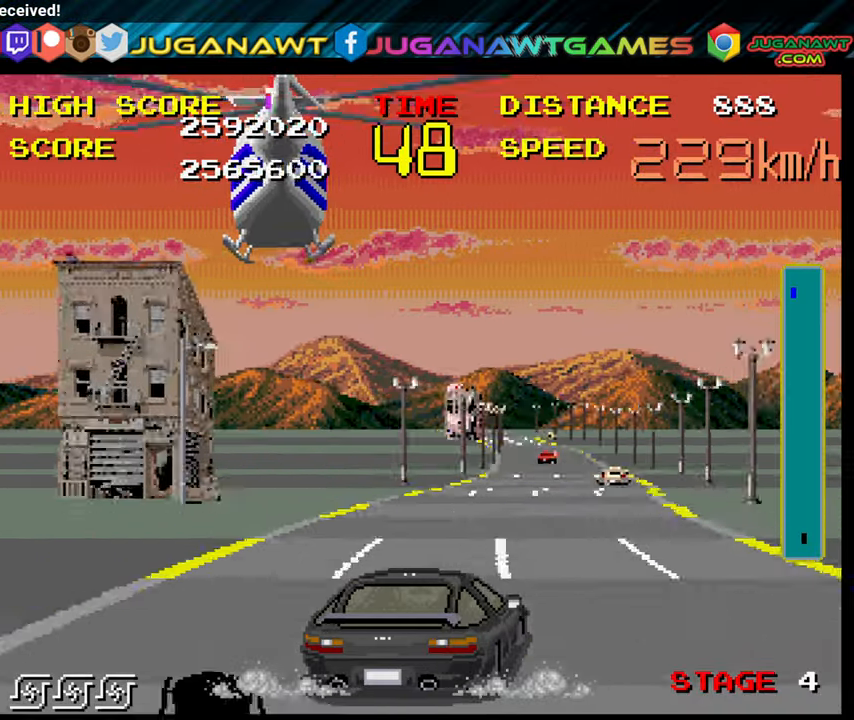
{"buttons": ["B"], "left_stick": "center", "right_stick": "center", "events": [[316, "left_stick", "center"], [383, "left_stick", "up-left"], [466, "left_stick", "center"]]}
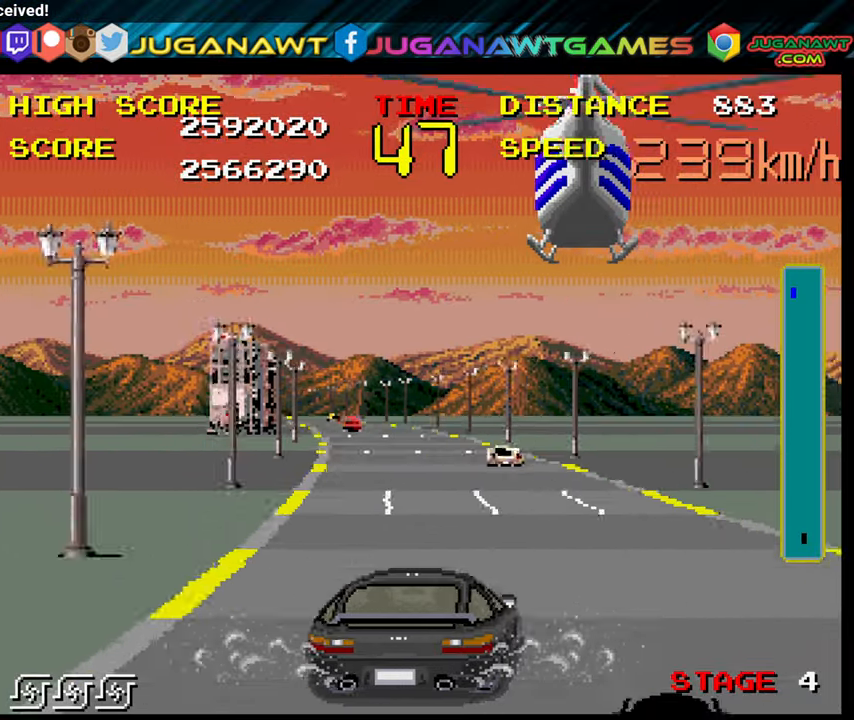
{"buttons": ["B"], "left_stick": "right", "right_stick": "center", "events": [[200, "left_stick", "right"]]}
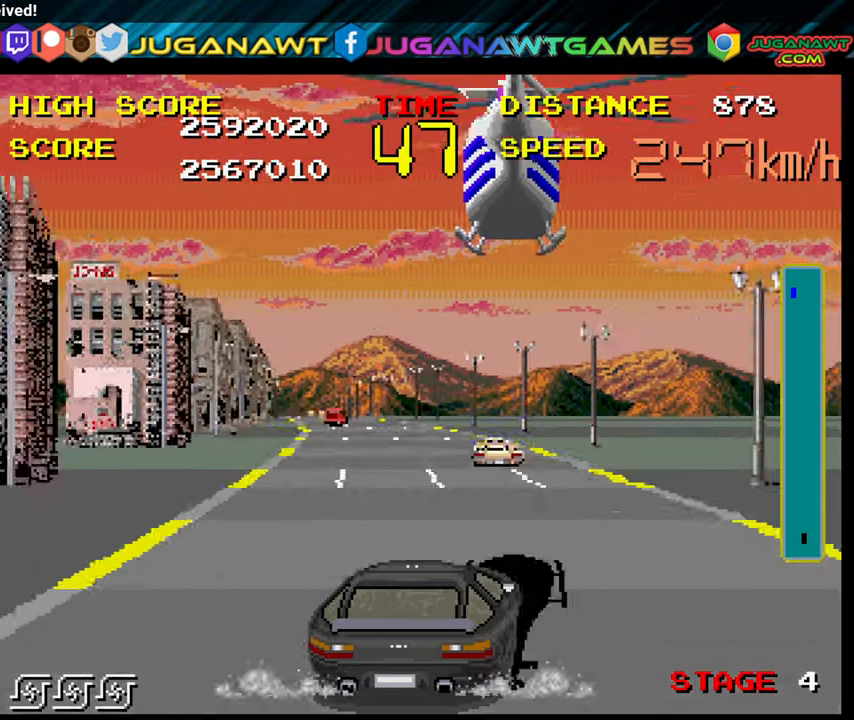
{"buttons": ["B"], "left_stick": "center", "right_stick": "center", "events": [[66, "left_stick", "center"], [183, "left_stick", "up-left"], [383, "left_stick", "center"]]}
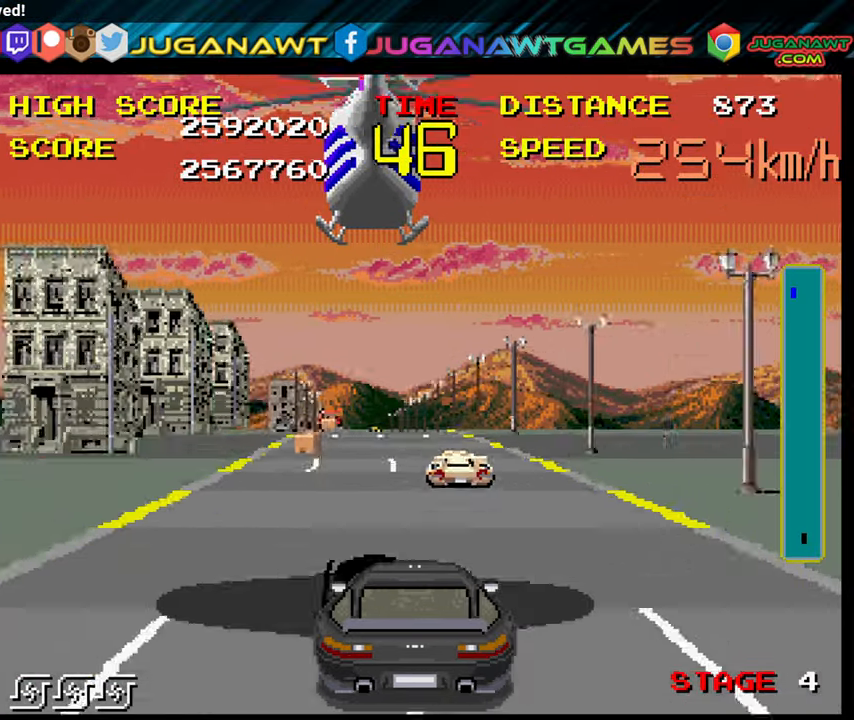
{"buttons": ["B"], "left_stick": "right", "right_stick": "center", "events": [[33, "left_stick", "up-left"], [400, "left_stick", "center"], [450, "left_stick", "right"]]}
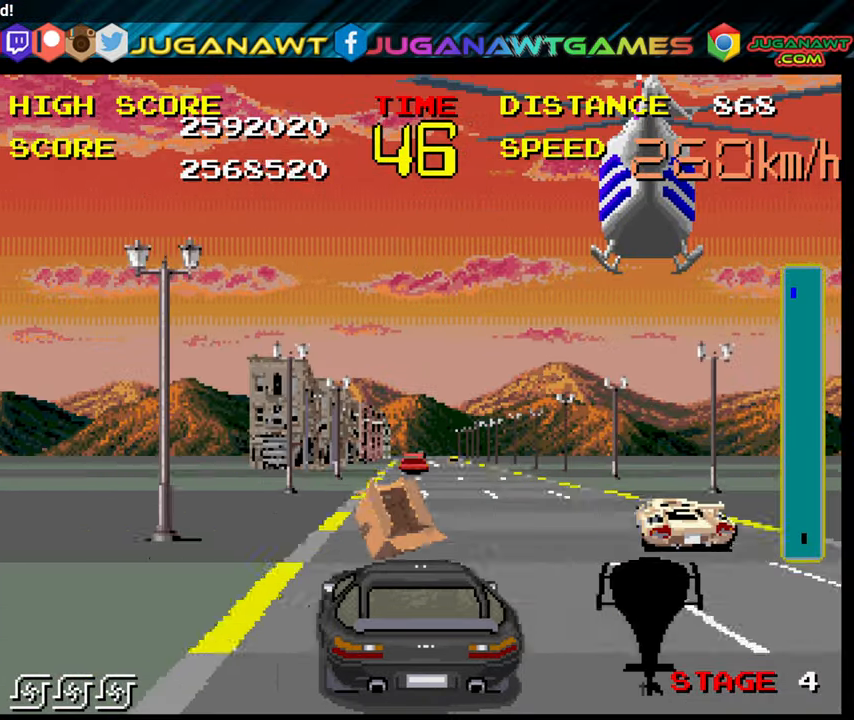
{"buttons": ["B"], "left_stick": "up-left", "right_stick": "center", "events": [[150, "left_stick", "center"], [400, "left_stick", "up-left"]]}
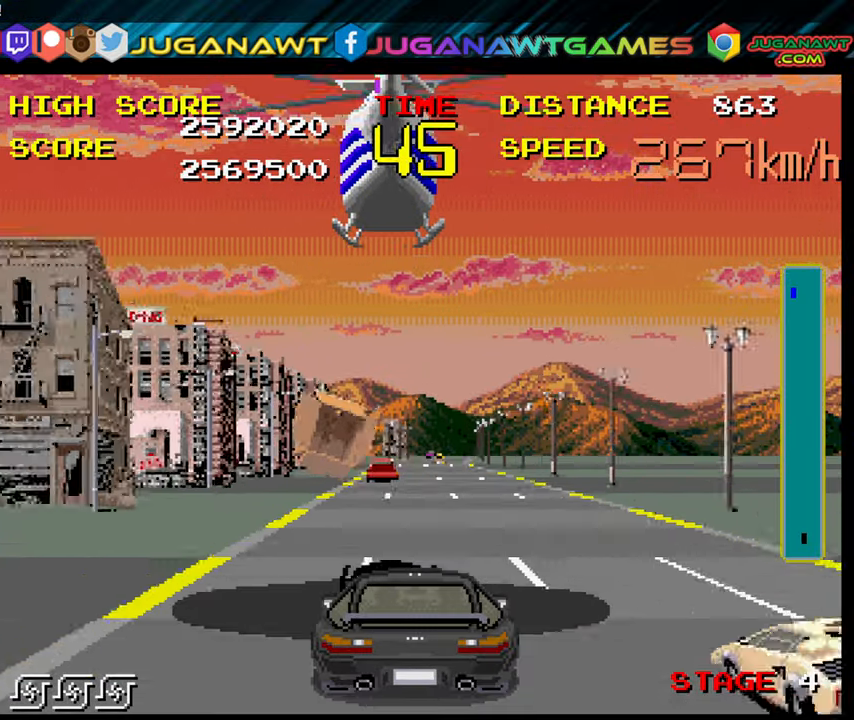
{"buttons": ["B"], "left_stick": "right", "right_stick": "center", "events": [[16, "left_stick", "center"], [383, "left_stick", "right"]]}
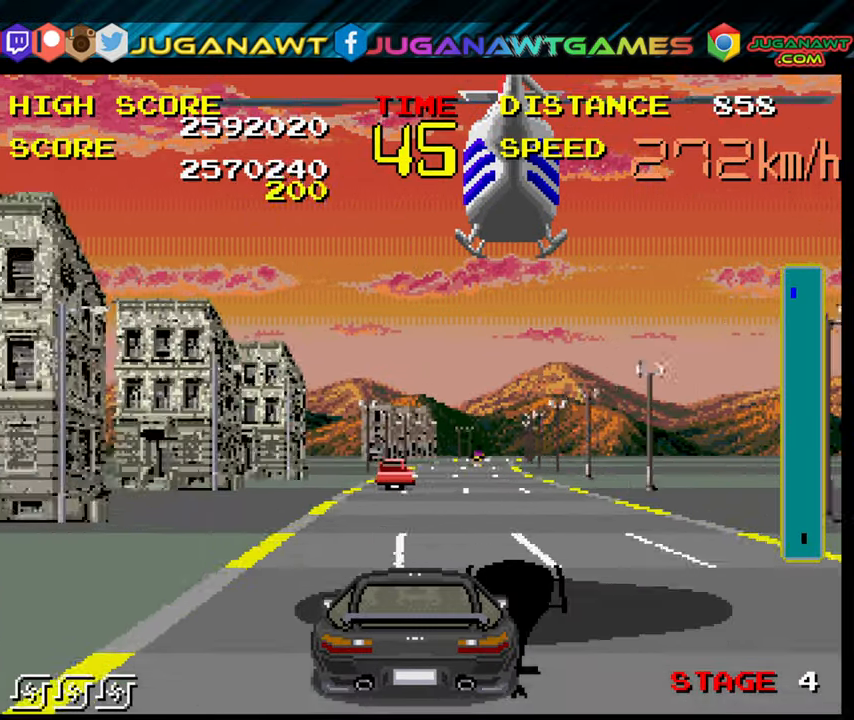
{"buttons": ["B"], "left_stick": "right", "right_stick": "center", "events": [[16, "left_stick", "center"], [83, "left_stick", "right"], [233, "left_stick", "center"], [383, "left_stick", "right"]]}
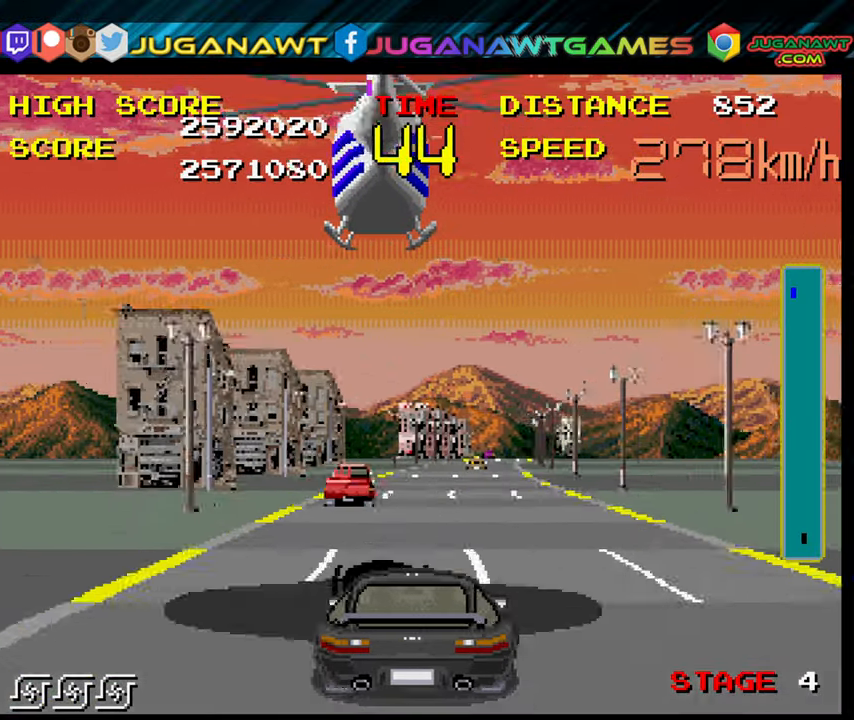
{"buttons": ["B"], "left_stick": "right", "right_stick": "center", "events": [[266, "left_stick", "center"], [366, "left_stick", "right"]]}
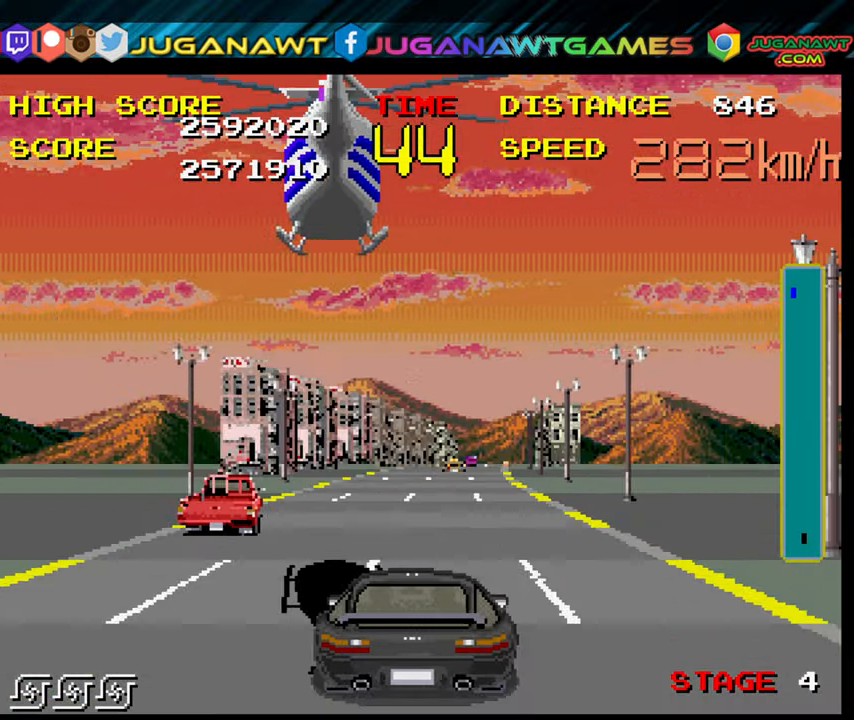
{"buttons": ["B"], "left_stick": "center", "right_stick": "center", "events": [[266, "left_stick", "center"]]}
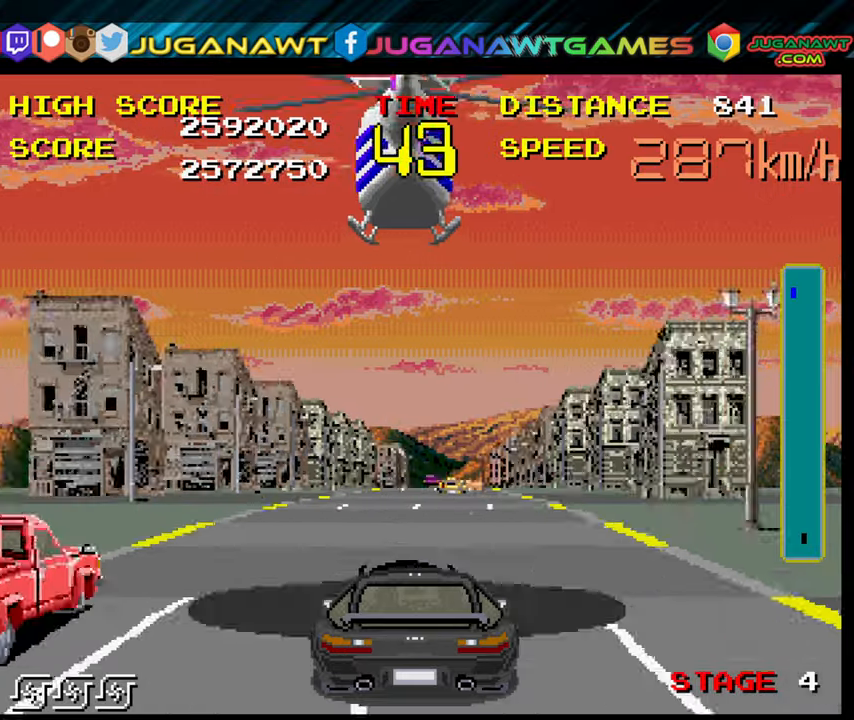
{"buttons": ["B"], "left_stick": "right", "right_stick": "center", "events": [[400, "left_stick", "right"]]}
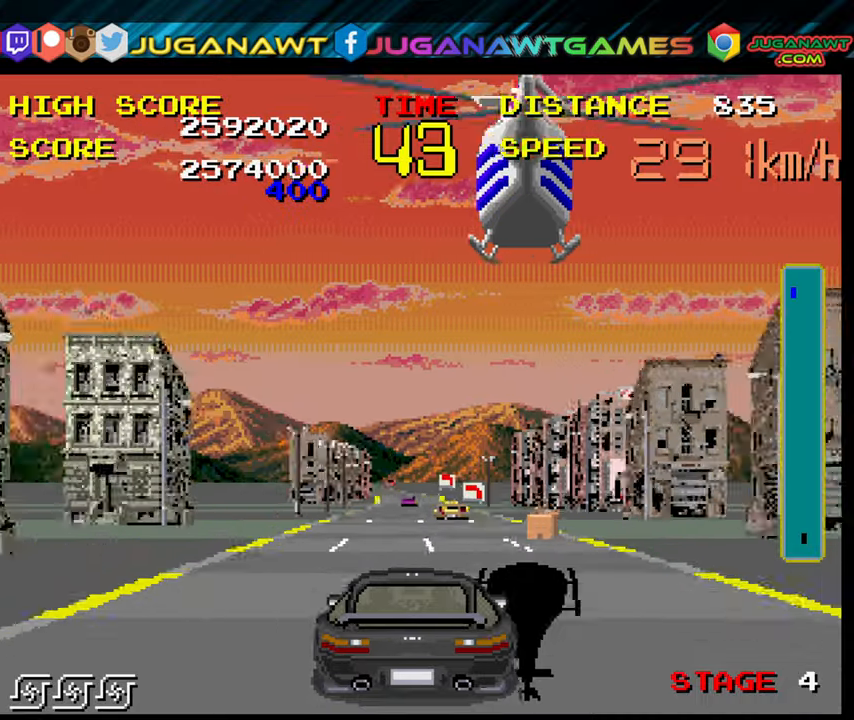
{"buttons": ["B"], "left_stick": "up-left", "right_stick": "center", "events": [[17, "left_stick", "center"], [333, "left_stick", "up-left"]]}
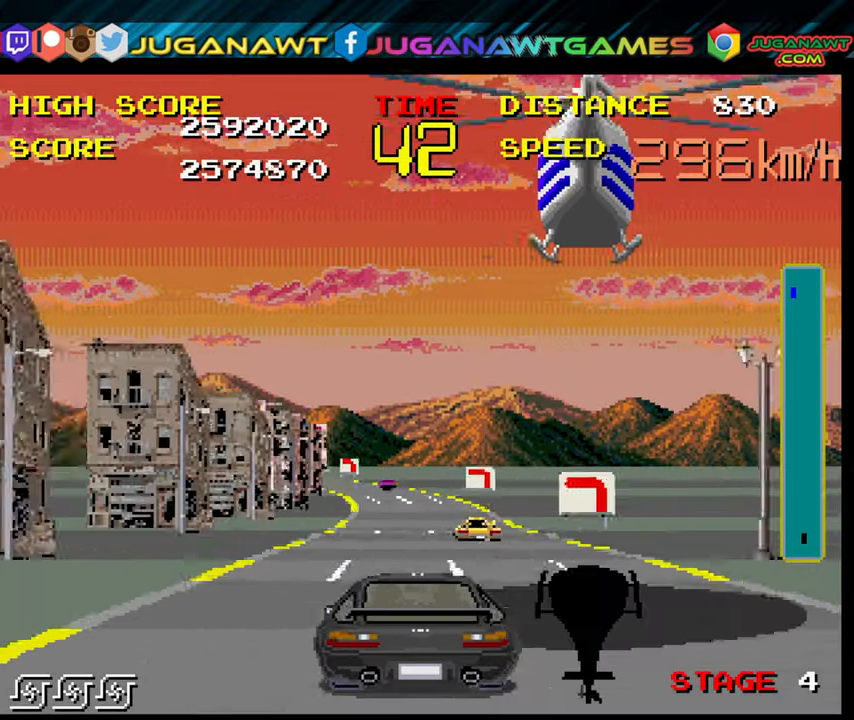
{"buttons": ["B"], "left_stick": "up-left", "right_stick": "center", "events": [[33, "left_stick", "center"], [150, "left_stick", "up-left"], [300, "left_stick", "center"], [367, "left_stick", "up-left"]]}
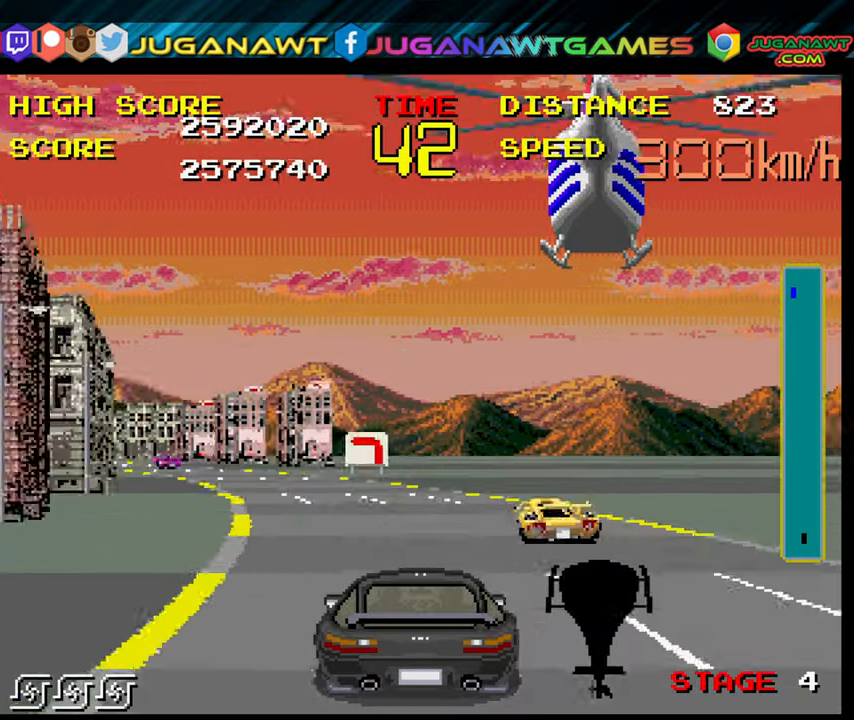
{"buttons": ["B"], "left_stick": "up-left", "right_stick": "center", "events": [[67, "left_stick", "center"], [150, "left_stick", "up-left"]]}
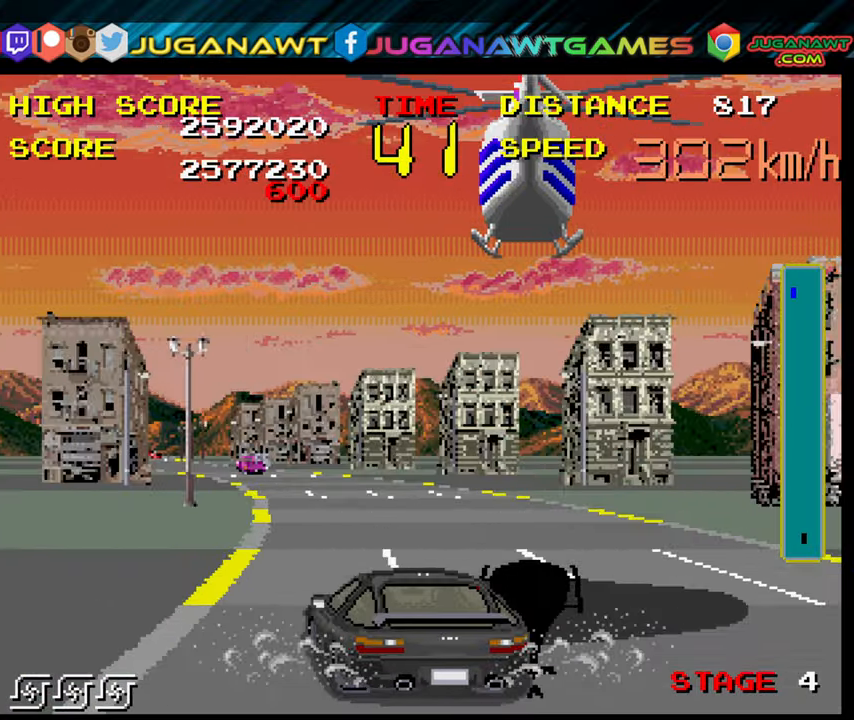
{"buttons": ["B"], "left_stick": "up-left", "right_stick": "center", "events": [[83, "left_stick", "right"], [150, "left_stick", "center"], [217, "left_stick", "up-left"]]}
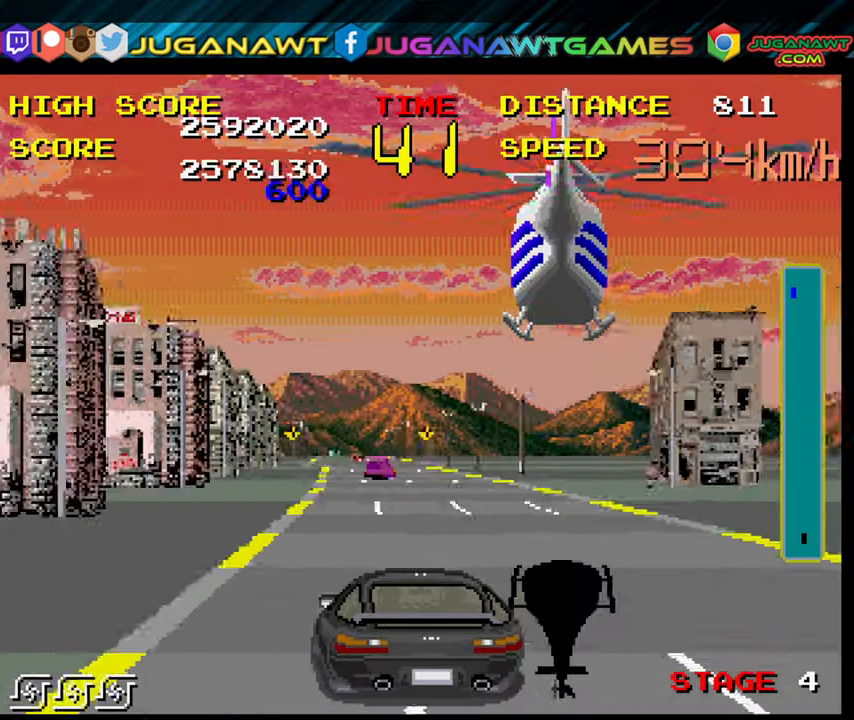
{"buttons": ["B"], "left_stick": "center", "right_stick": "center", "events": [[117, "left_stick", "right"], [417, "left_stick", "center"]]}
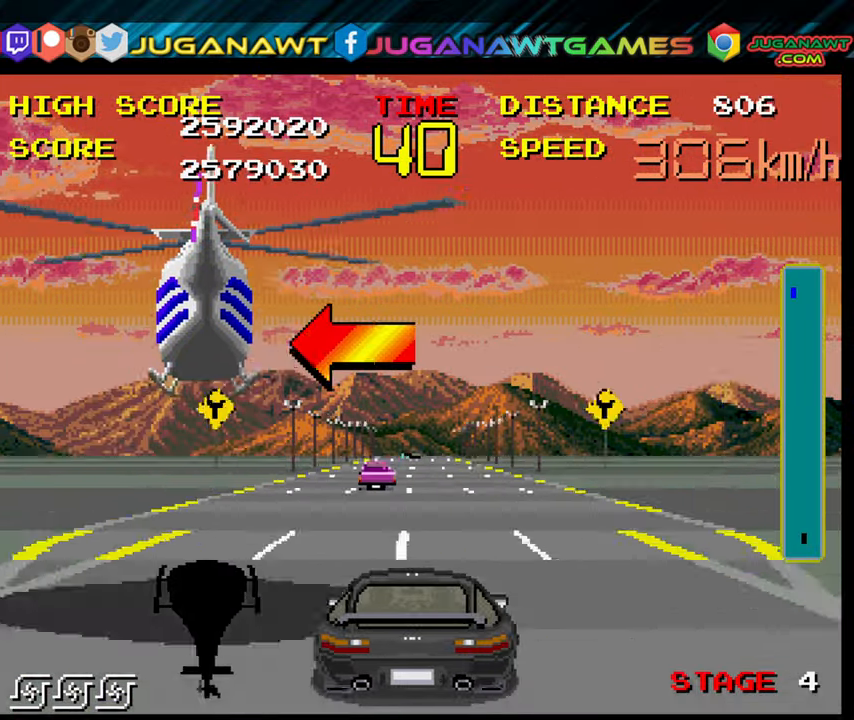
{"buttons": ["B"], "left_stick": "up-left", "right_stick": "center", "events": [[233, "left_stick", "up-left"]]}
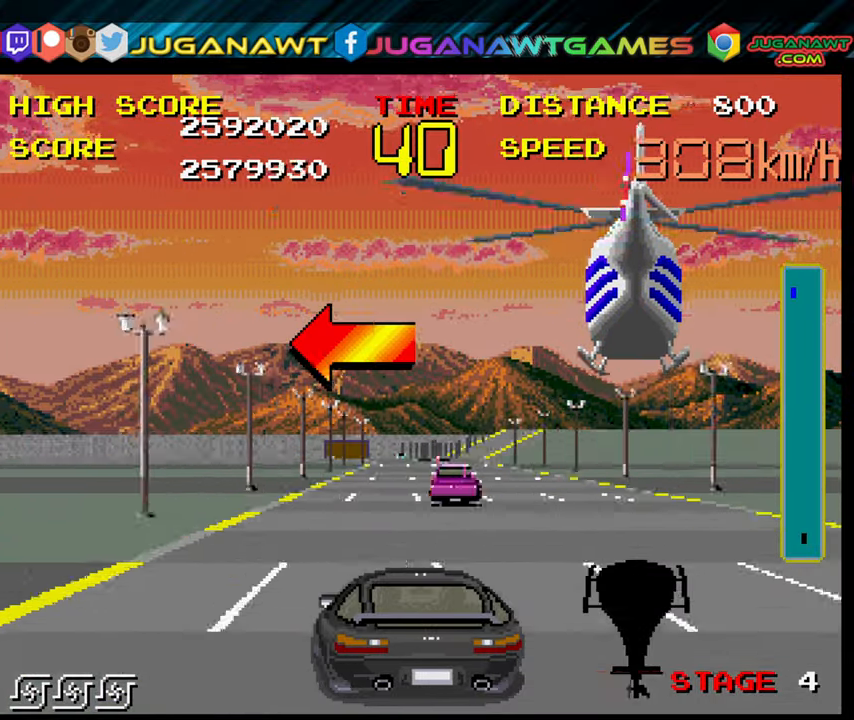
{"buttons": ["B"], "left_stick": "up-left", "right_stick": "center", "events": [[83, "left_stick", "center"], [383, "left_stick", "up-left"]]}
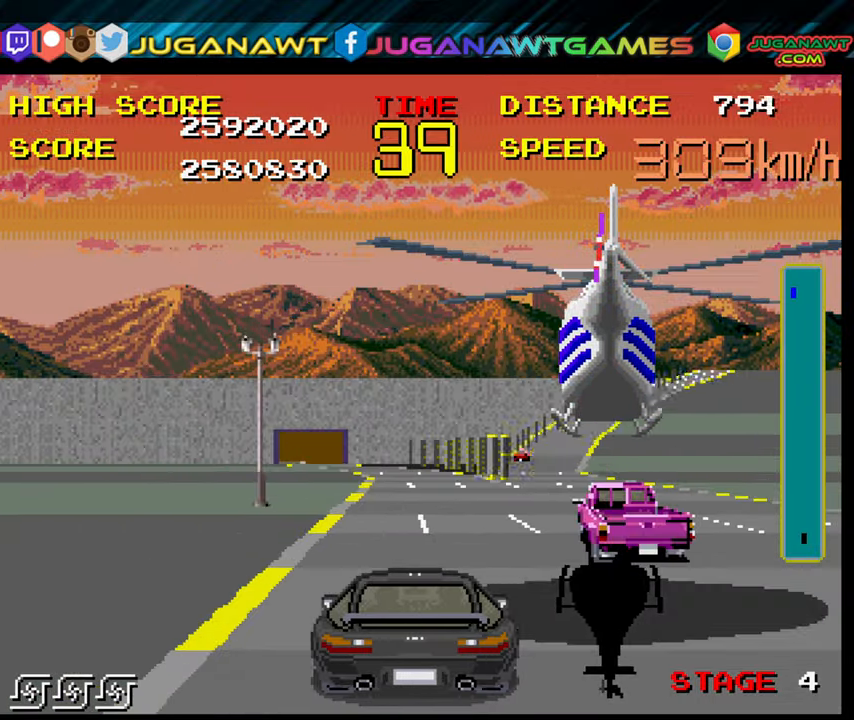
{"buttons": ["B"], "left_stick": "up-left", "right_stick": "center", "events": [[33, "left_stick", "center"], [367, "left_stick", "up-left"]]}
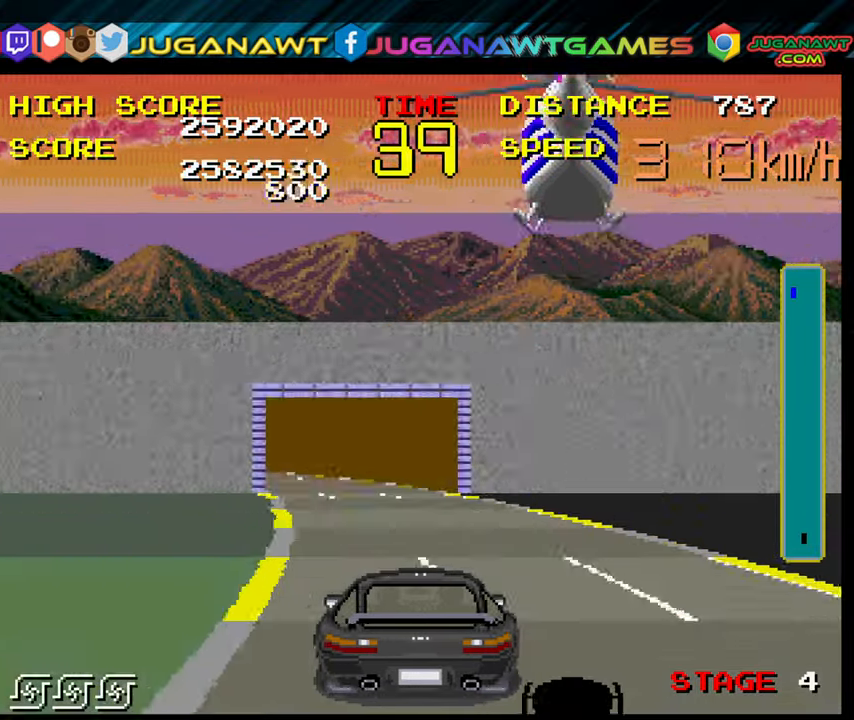
{"buttons": ["B"], "left_stick": "up-left", "right_stick": "center", "events": [[183, "left_stick", "right"], [367, "left_stick", "center"], [450, "left_stick", "up-left"]]}
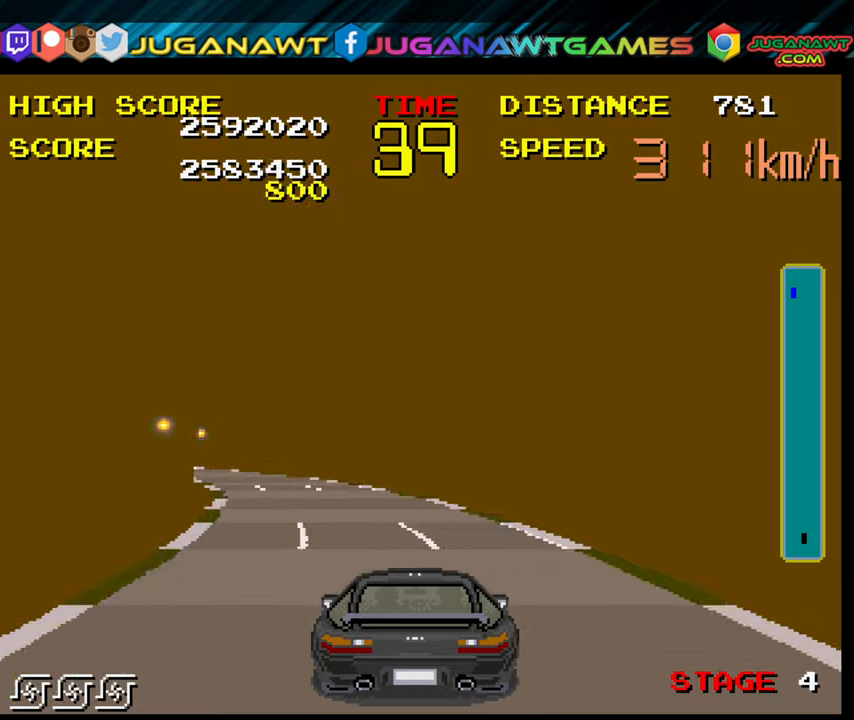
{"buttons": ["B"], "left_stick": "up-left", "right_stick": "center", "events": [[67, "left_stick", "center"], [134, "left_stick", "up-left"], [317, "left_stick", "center"], [417, "left_stick", "up-left"]]}
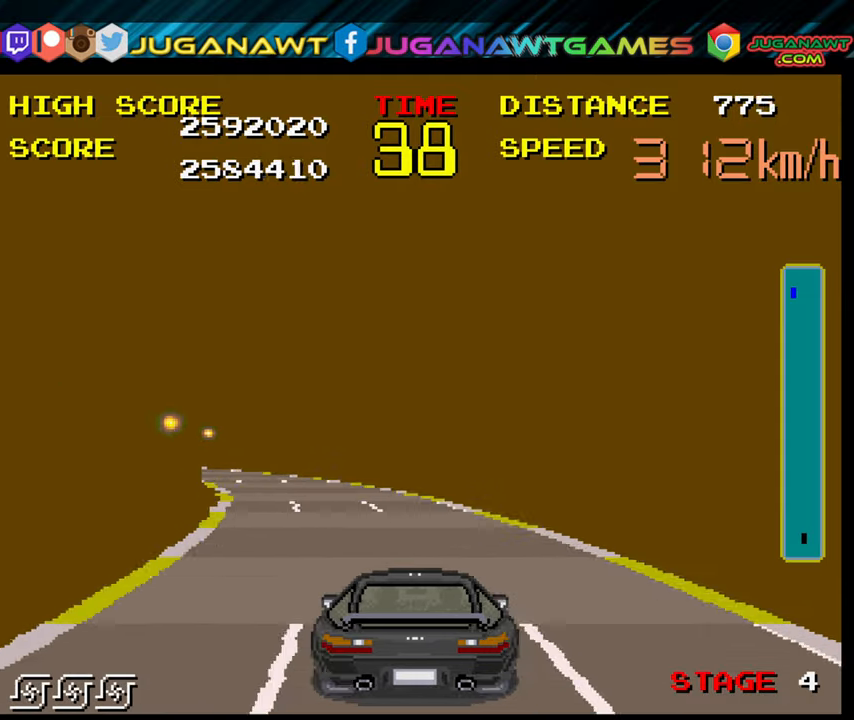
{"buttons": ["B"], "left_stick": "up-left", "right_stick": "center", "events": [[84, "left_stick", "center"], [150, "left_stick", "up-left"]]}
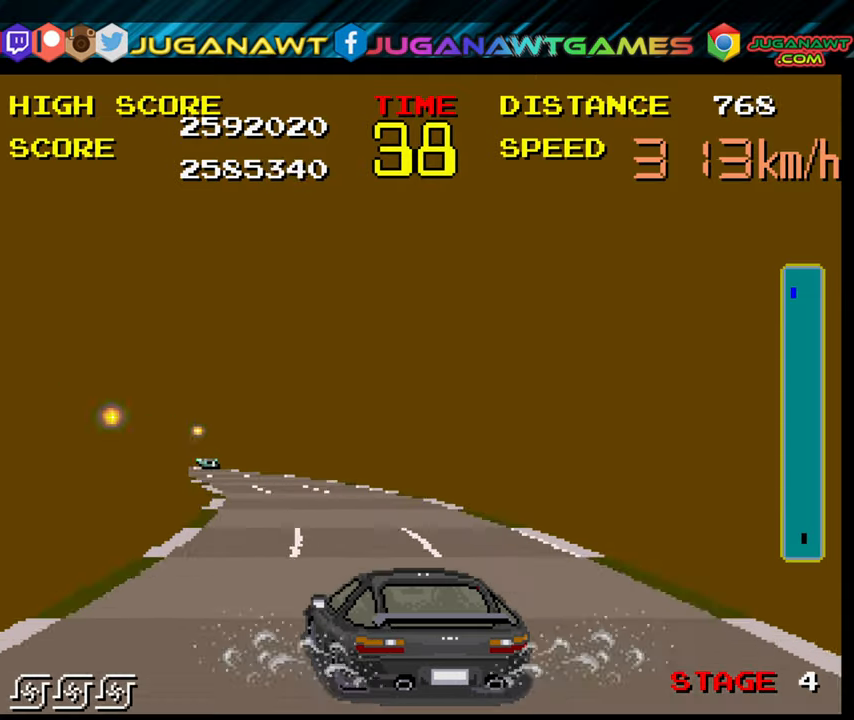
{"buttons": ["B"], "left_stick": "up-left", "right_stick": "center", "events": [[117, "left_stick", "center"], [184, "left_stick", "up-left"]]}
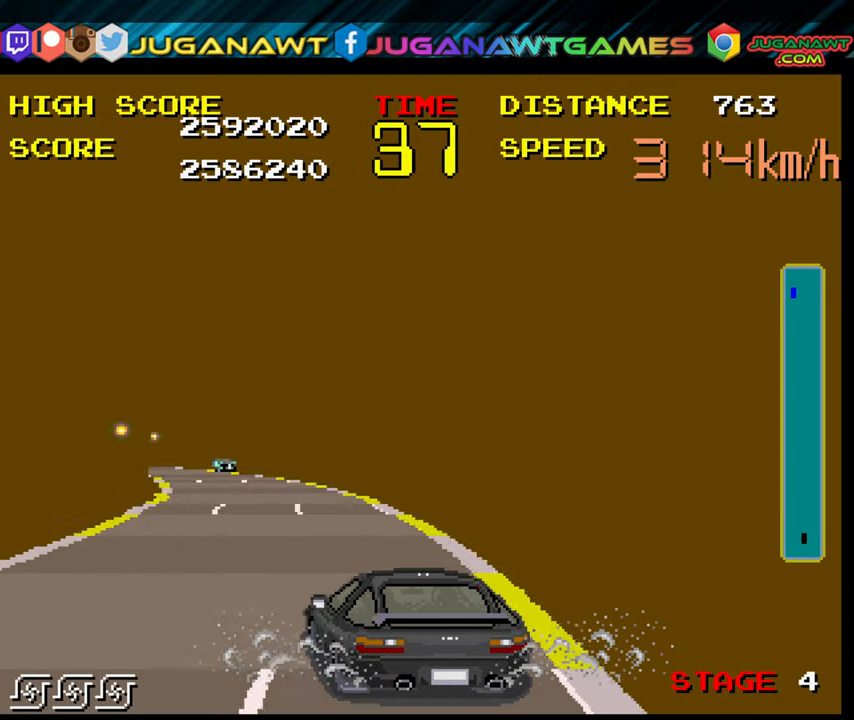
{"buttons": ["B"], "left_stick": "up-left", "right_stick": "center", "events": []}
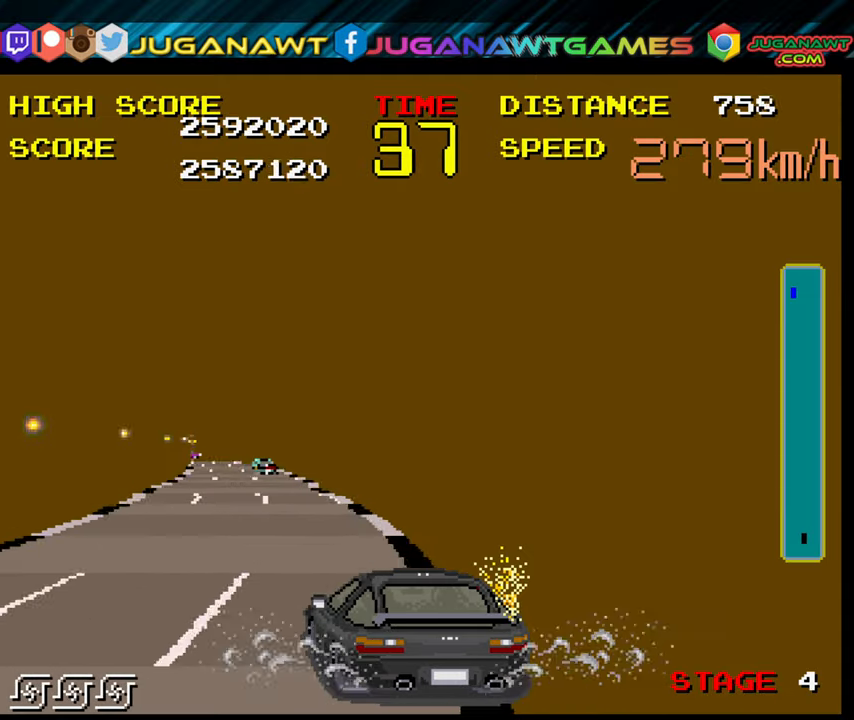
{"buttons": ["B"], "left_stick": "up-left", "right_stick": "center", "events": []}
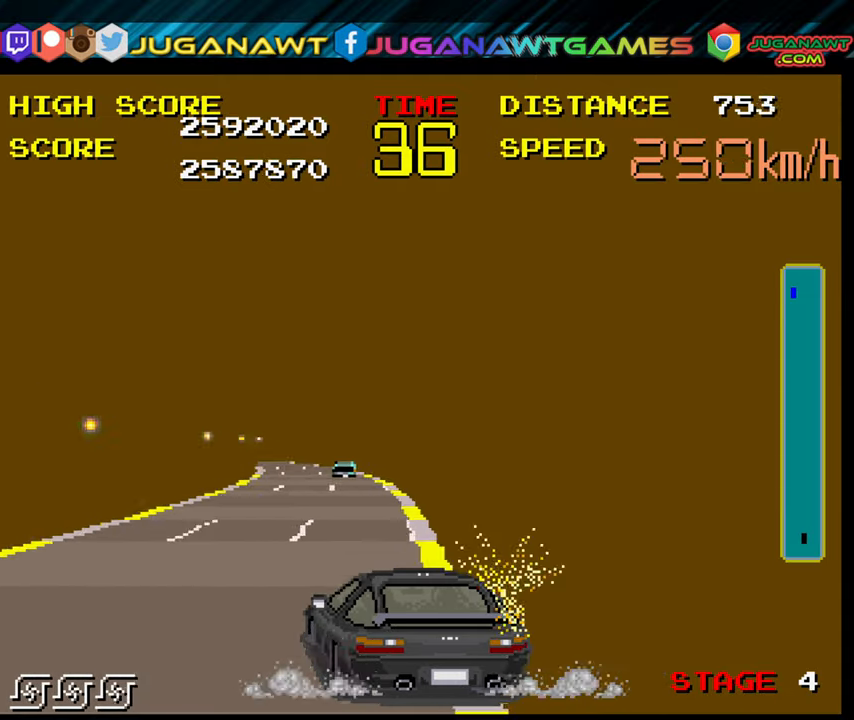
{"buttons": ["B"], "left_stick": "up-left", "right_stick": "center", "events": []}
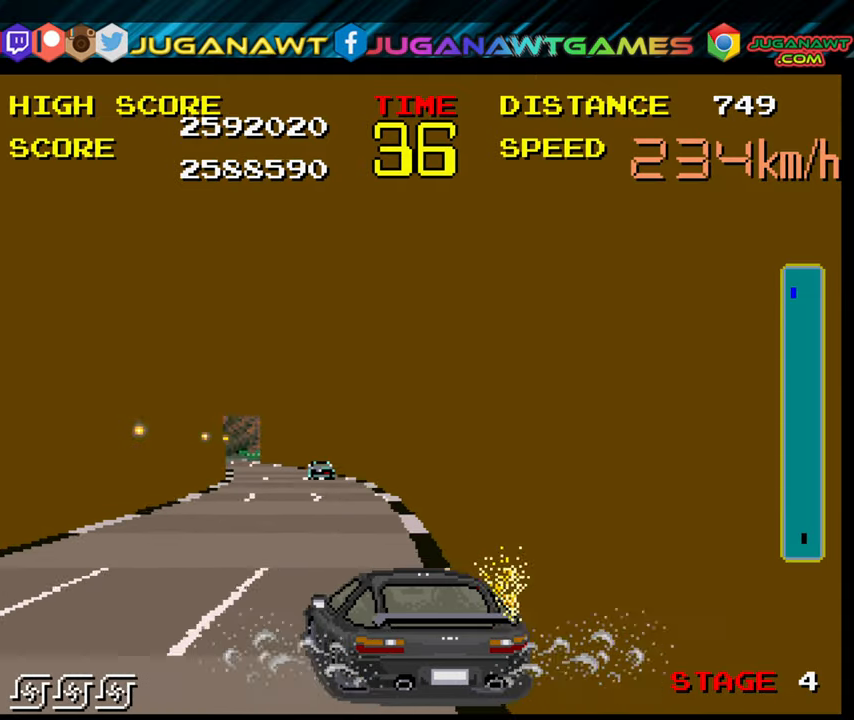
{"buttons": ["B"], "left_stick": "up-left", "right_stick": "center", "events": []}